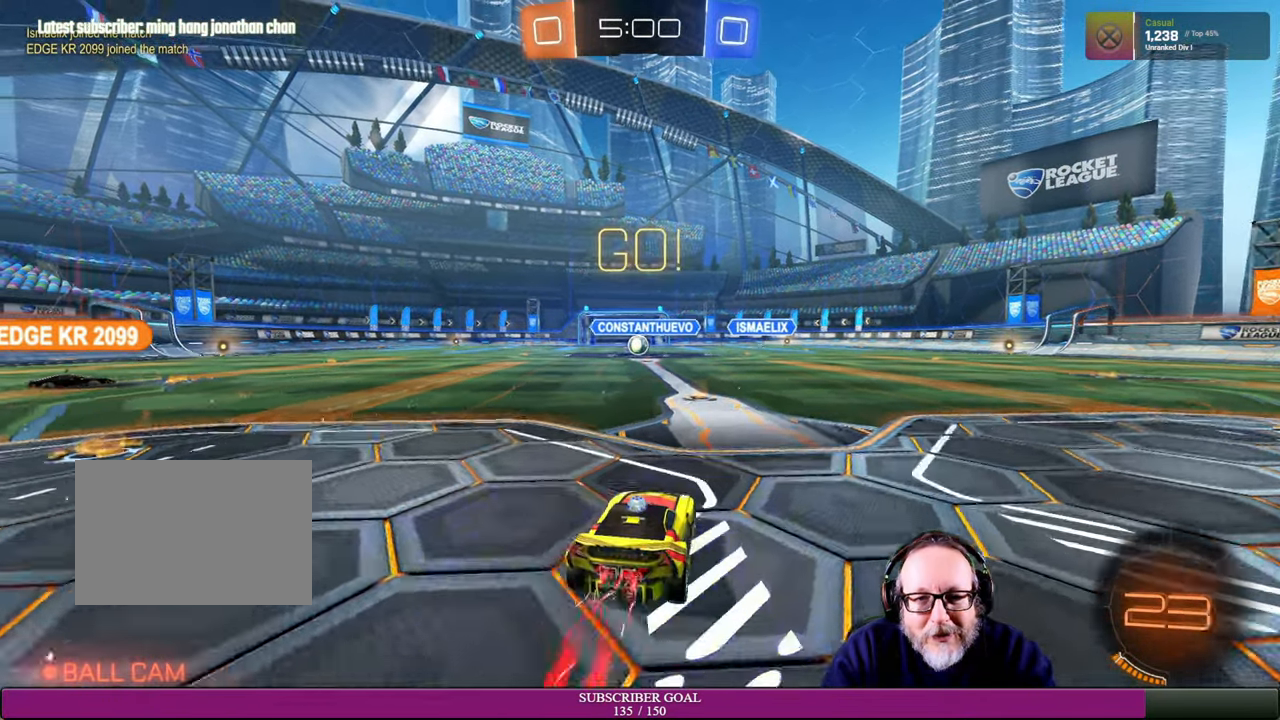
Gameplay with a controller (PlayStation layout); each line is a JSON object with the inputs held at the frame after it. "events" lists button and stick changes between this image and that frame as [ms after this image, input, new state], when the widget could be followed in between. Not read: HOME L3 R3 TOUCHPAD.
{"buttons": ["R1", "R2"], "left_stick": "up-left", "right_stick": "center", "events": [[284, "left_stick", "up-left"], [300, "R1", "down"]]}
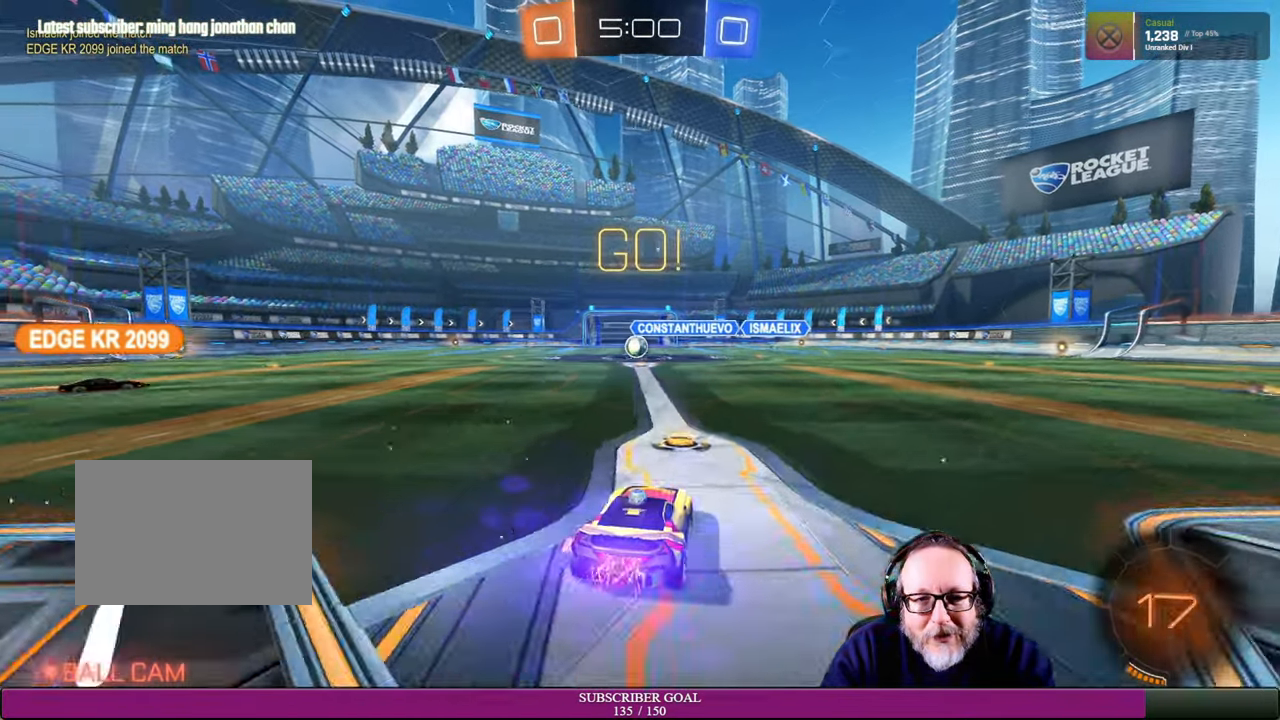
{"buttons": ["R2"], "left_stick": "center", "right_stick": "center", "events": [[134, "left_stick", "center"], [267, "R1", "up"]]}
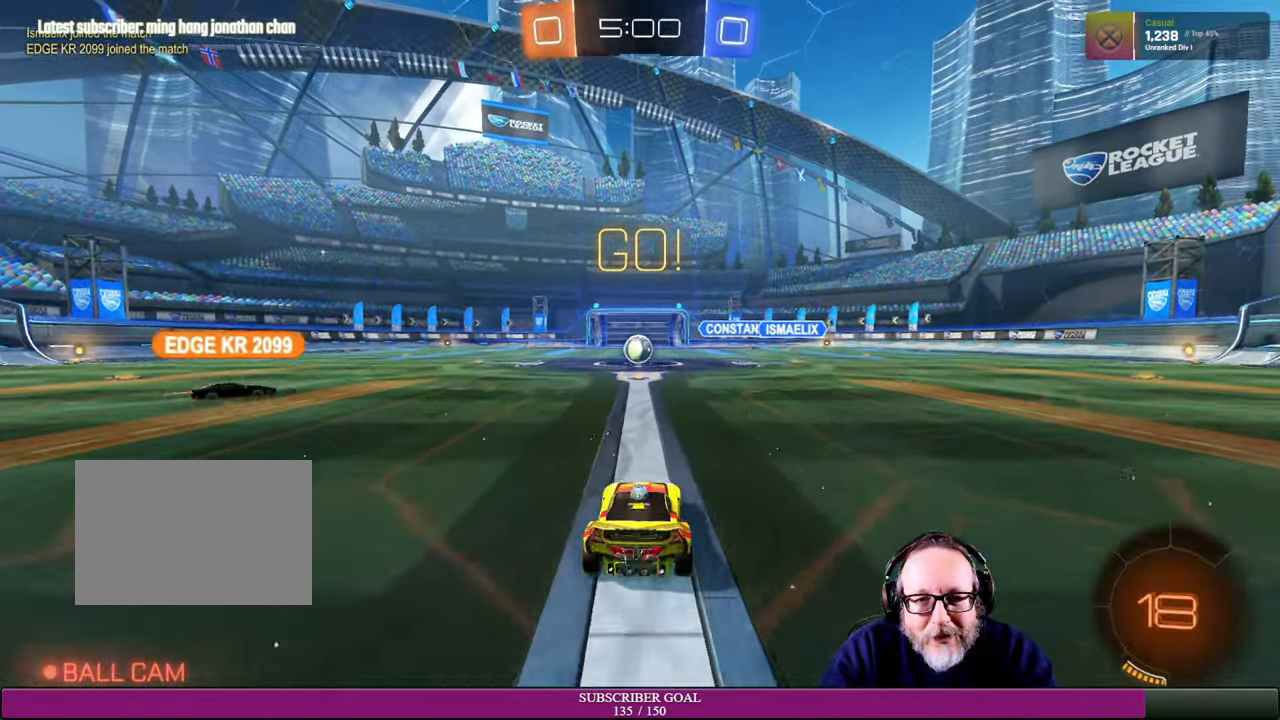
{"buttons": ["R2"], "left_stick": "center", "right_stick": "center", "events": [[150, "left_stick", "up-left"], [284, "left_stick", "center"]]}
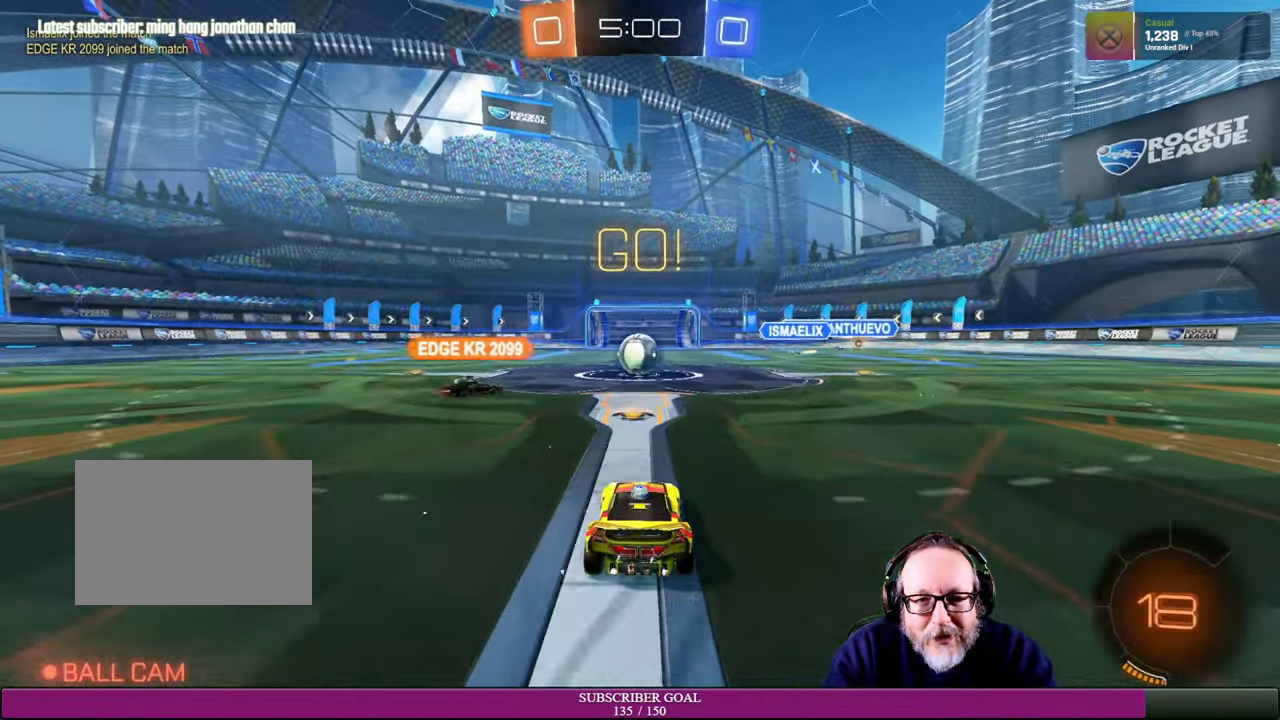
{"buttons": ["R2"], "left_stick": "center", "right_stick": "center", "events": []}
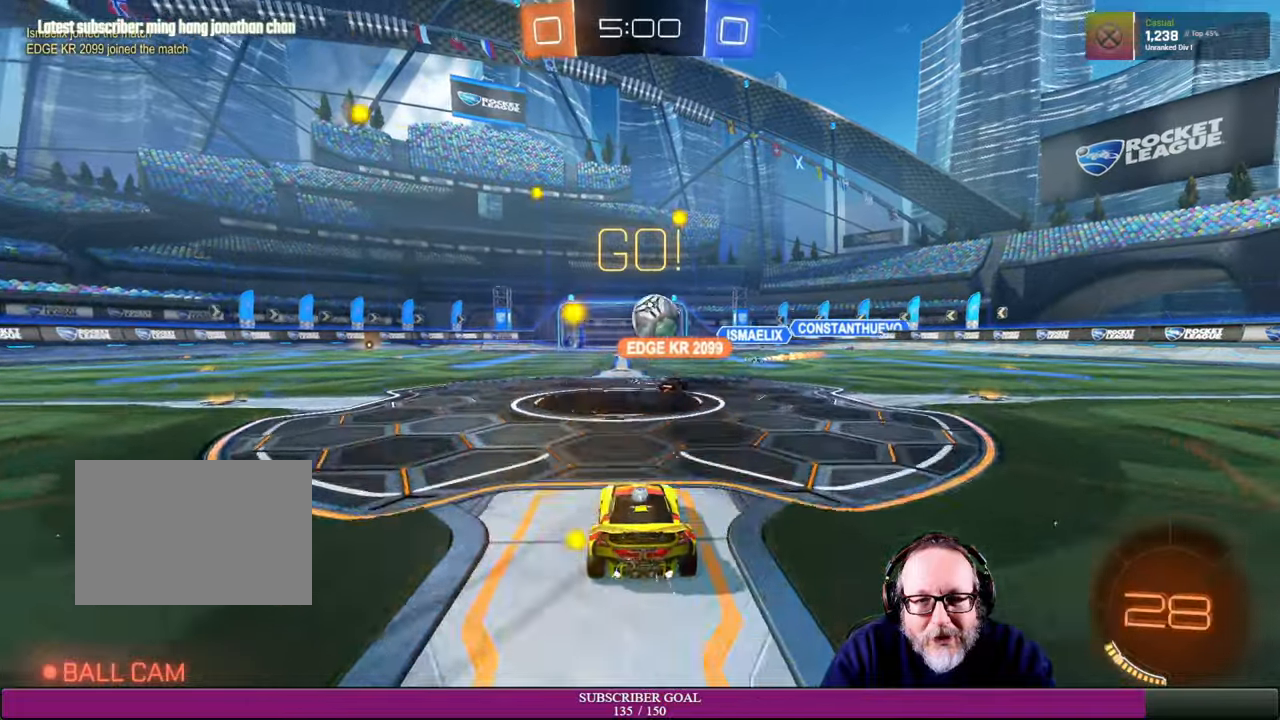
{"buttons": ["R2"], "left_stick": "right", "right_stick": "center", "events": [[266, "left_stick", "right"]]}
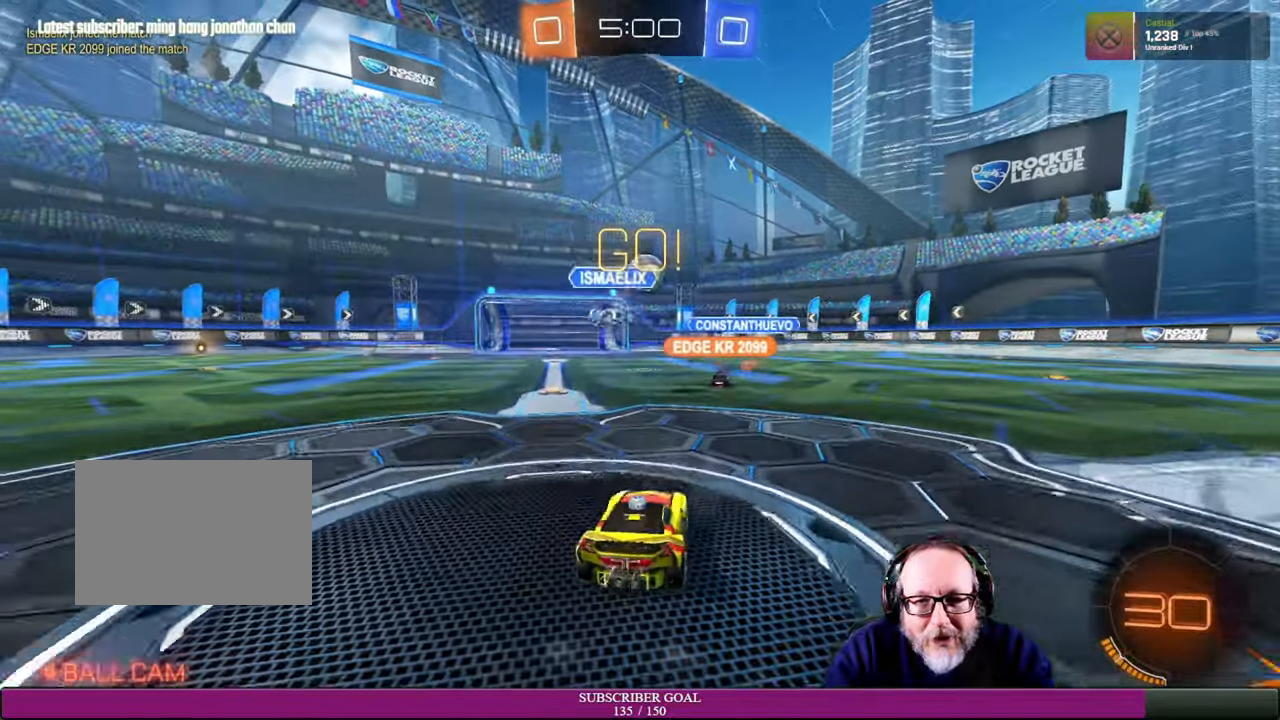
{"buttons": ["R2"], "left_stick": "right", "right_stick": "center", "events": []}
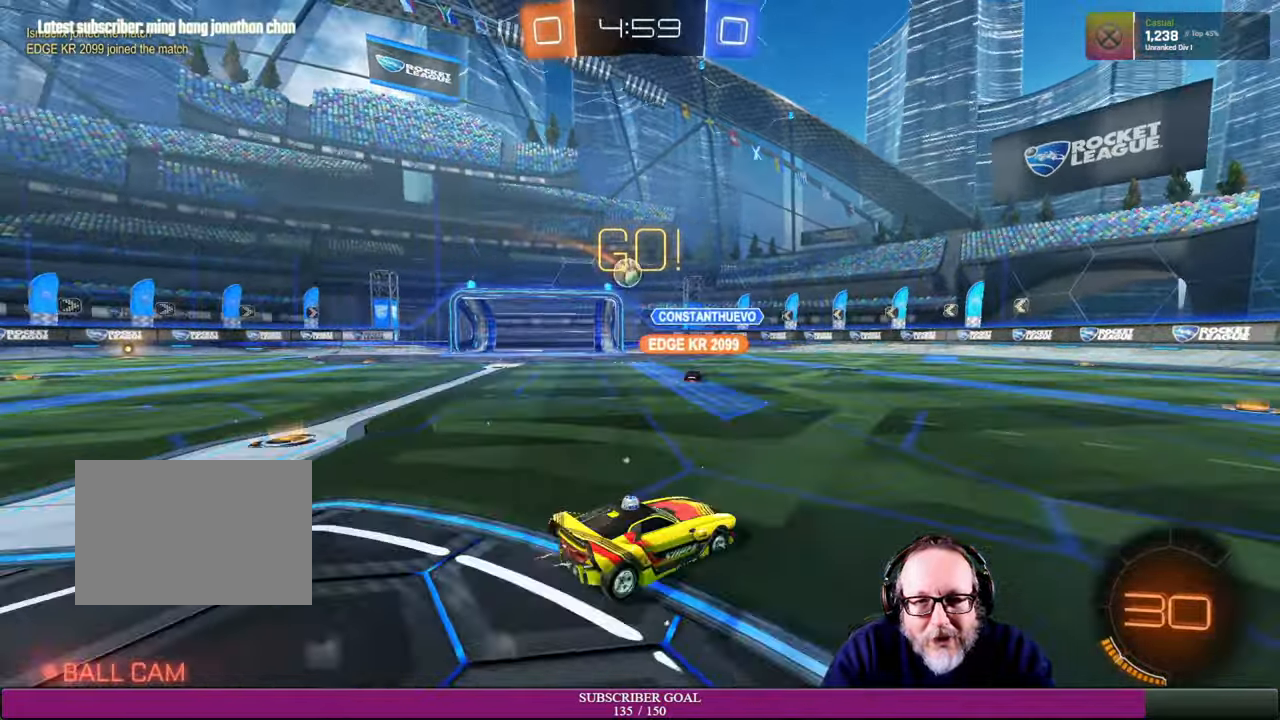
{"buttons": [], "left_stick": "left", "right_stick": "center", "events": [[66, "left_stick", "up-right"], [133, "left_stick", "up-left"], [300, "R2", "up"], [350, "left_stick", "left"]]}
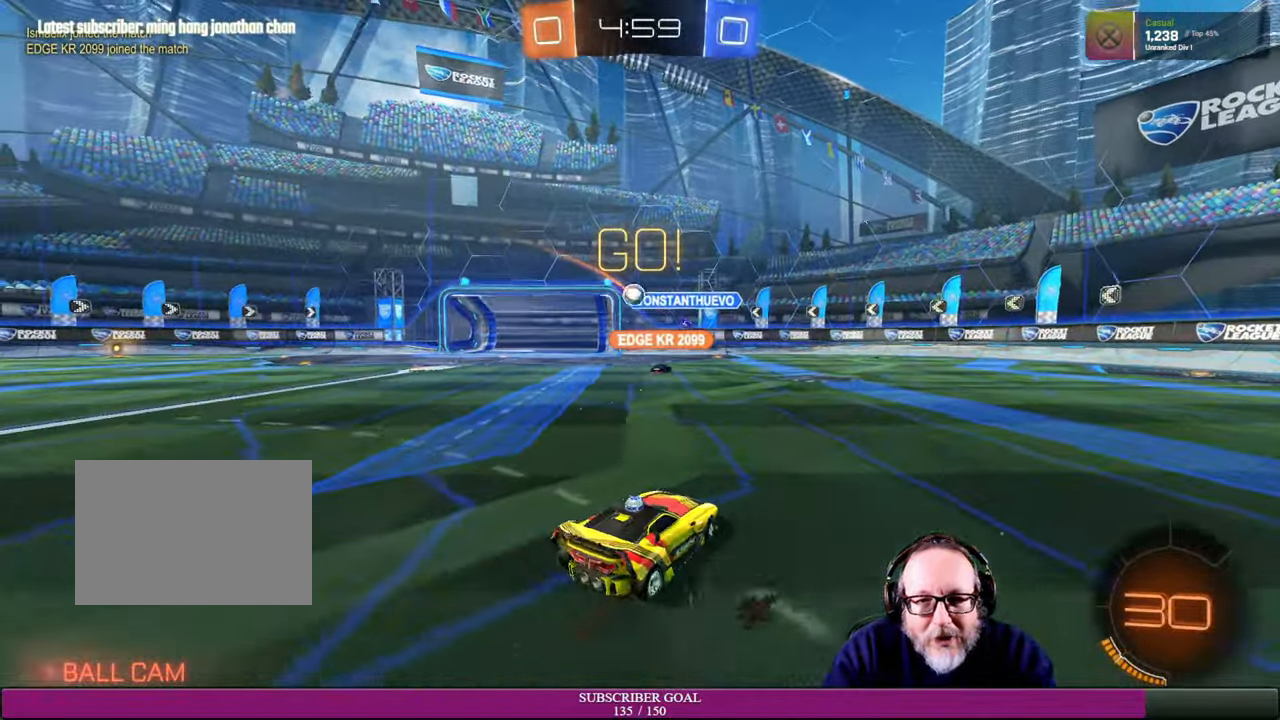
{"buttons": [], "left_stick": "center", "right_stick": "center", "events": [[133, "left_stick", "center"], [166, "R2", "down"], [233, "left_stick", "up-left"], [316, "R2", "up"], [466, "left_stick", "center"]]}
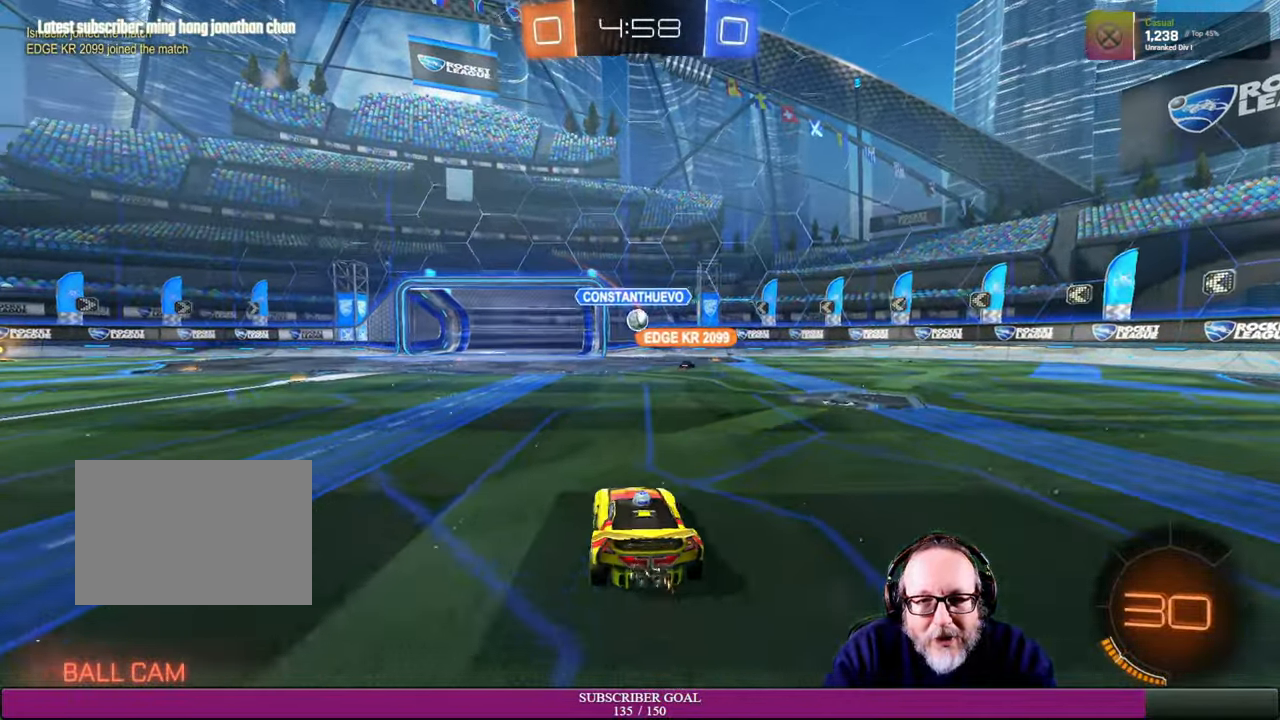
{"buttons": ["R1", "R2"], "left_stick": "right", "right_stick": "center", "events": [[33, "R2", "down"], [116, "left_stick", "left"], [200, "left_stick", "center"], [233, "R1", "down"], [400, "left_stick", "right"]]}
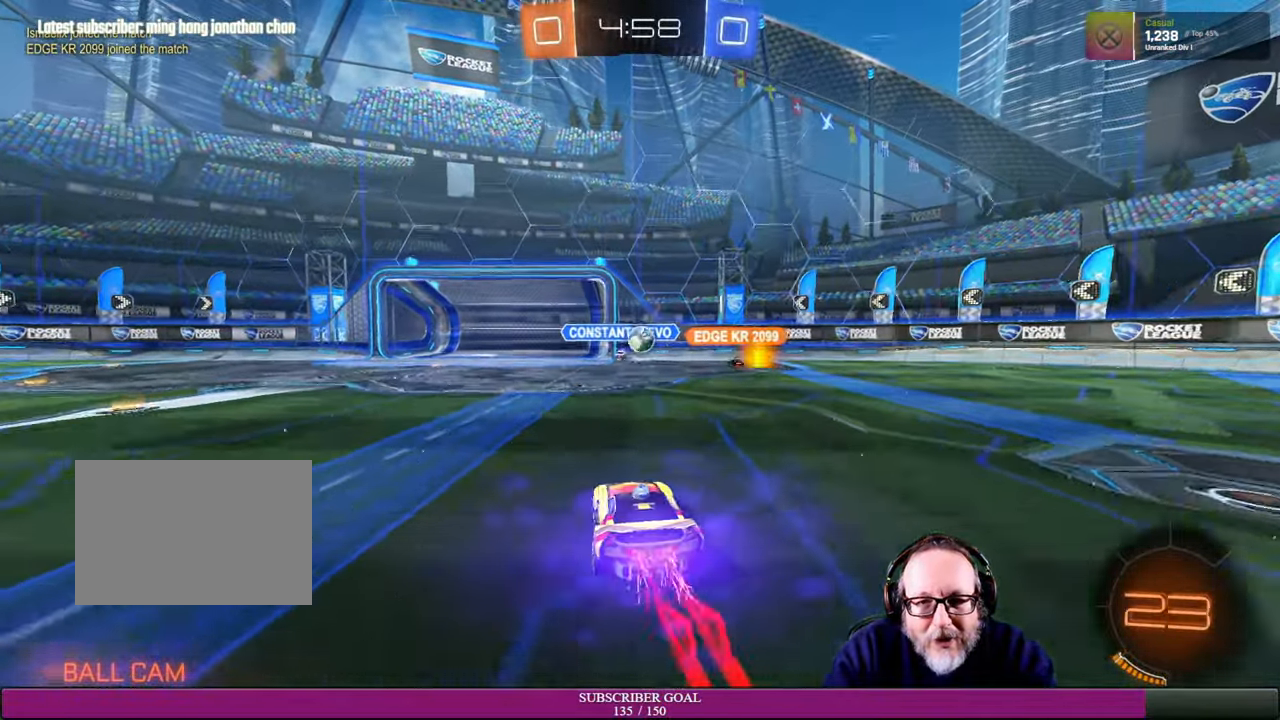
{"buttons": [], "left_stick": "center", "right_stick": "center", "events": [[100, "left_stick", "center"], [350, "R1", "up"], [416, "left_stick", "left"], [500, "R2", "up"], [500, "left_stick", "center"]]}
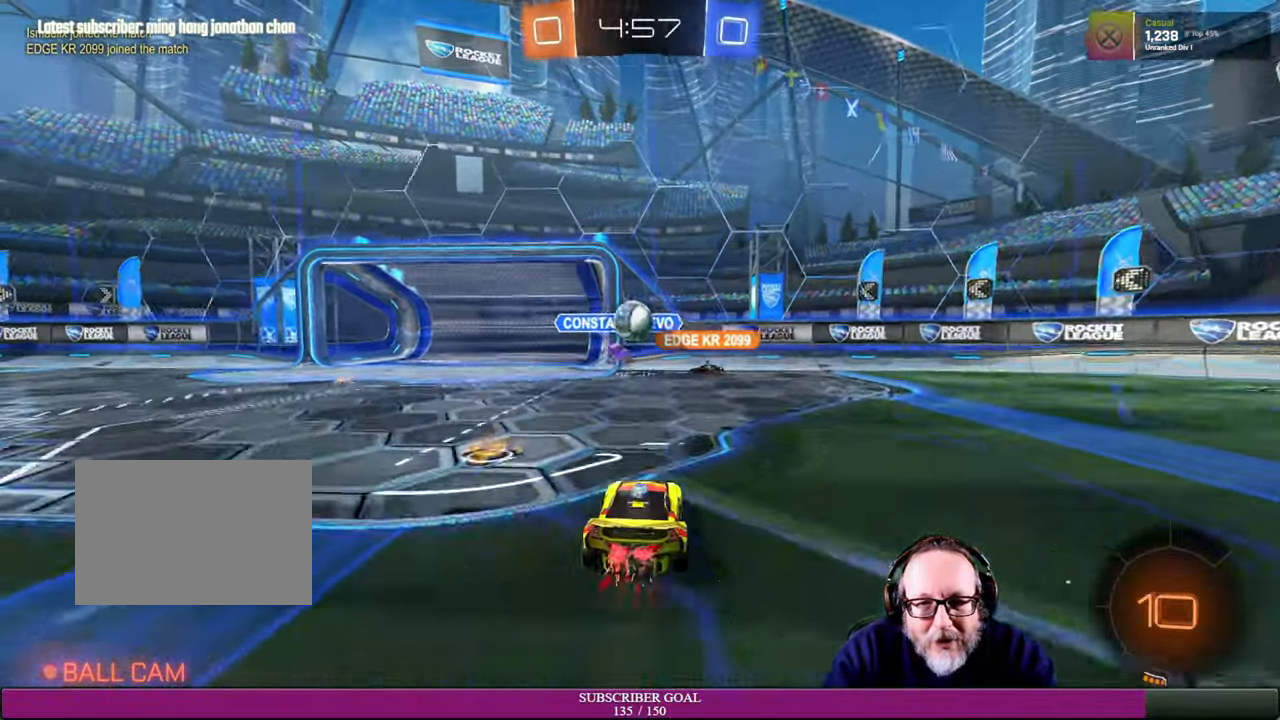
{"buttons": ["R2"], "left_stick": "center", "right_stick": "center", "events": [[266, "left_stick", "left"], [283, "R2", "down"], [500, "left_stick", "center"]]}
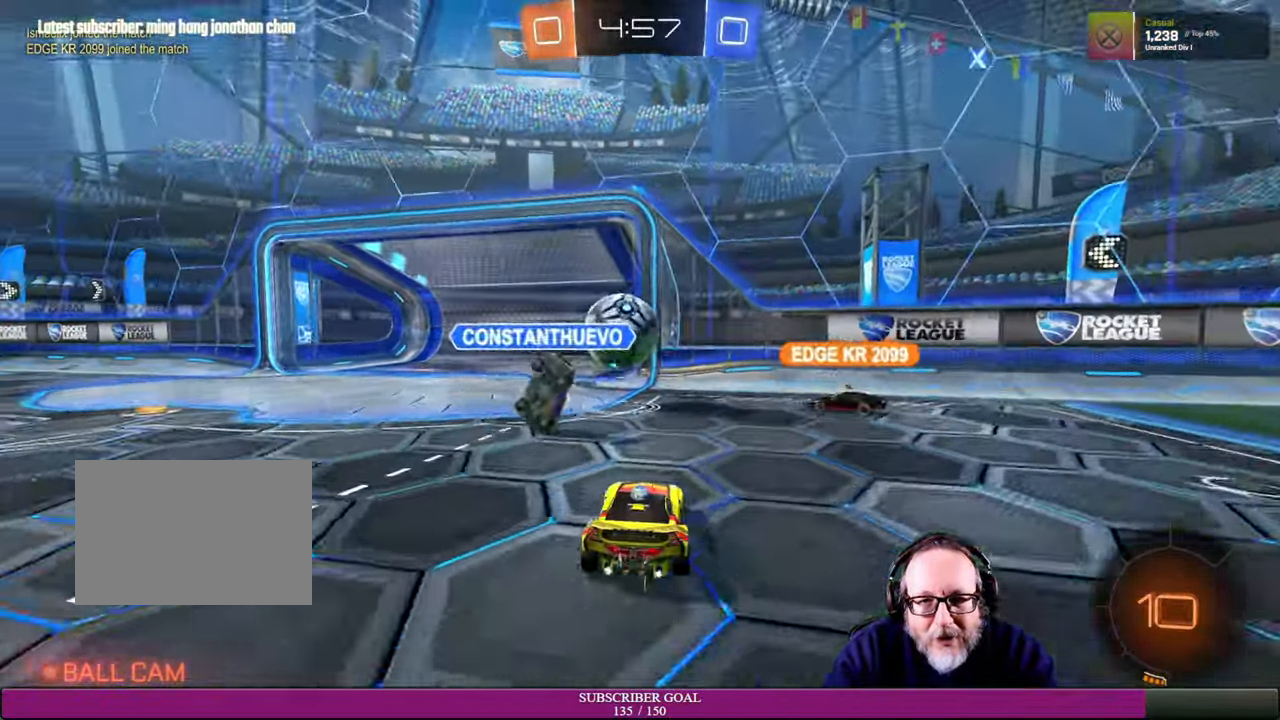
{"buttons": ["R2"], "left_stick": "center", "right_stick": "center", "events": [[33, "left_stick", "left"], [216, "CROSS", "down"], [233, "CROSS", "up"], [300, "left_stick", "down"], [350, "left_stick", "center"]]}
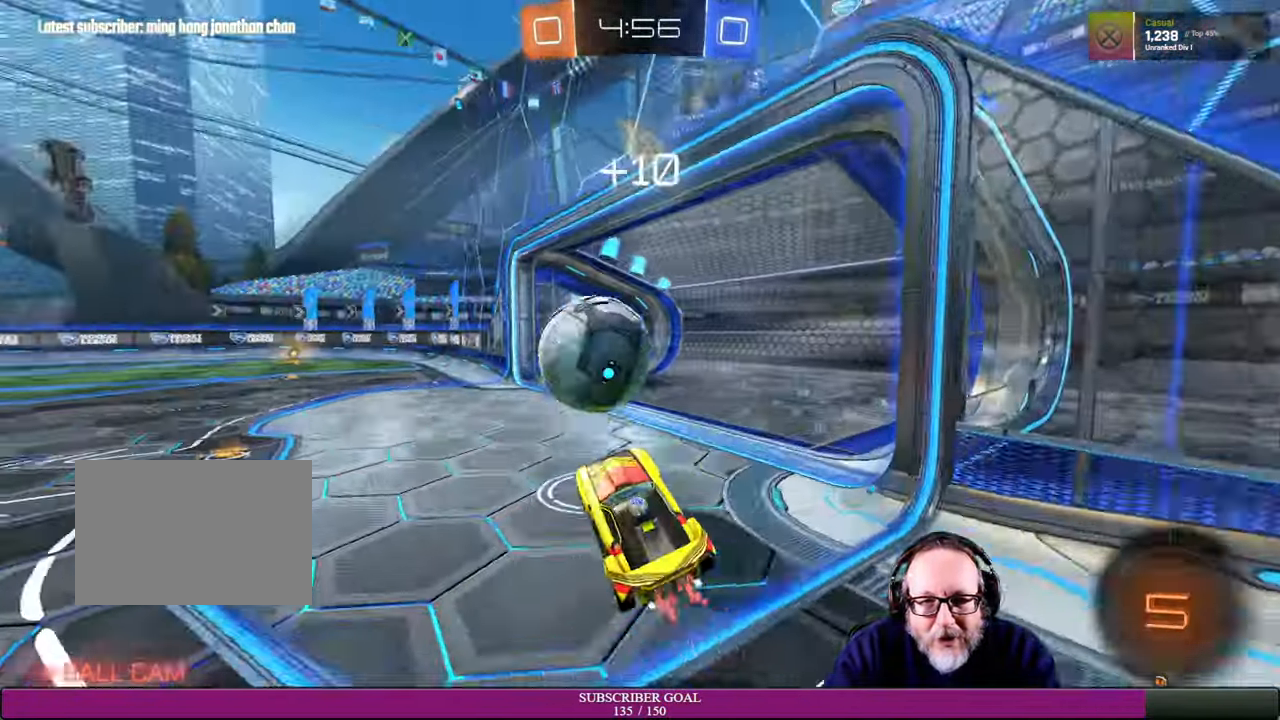
{"buttons": [], "left_stick": "left", "right_stick": "center"}
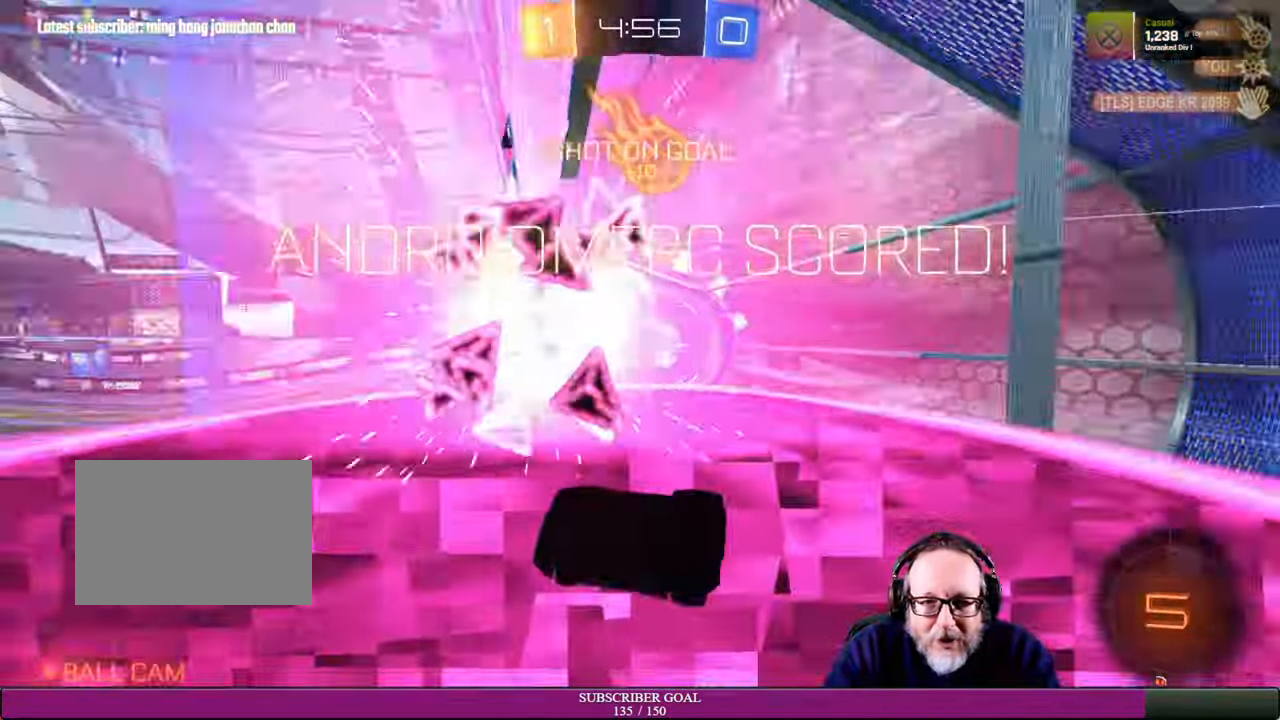
{"buttons": [], "left_stick": "center", "right_stick": "center", "events": [[16, "left_stick", "center"]]}
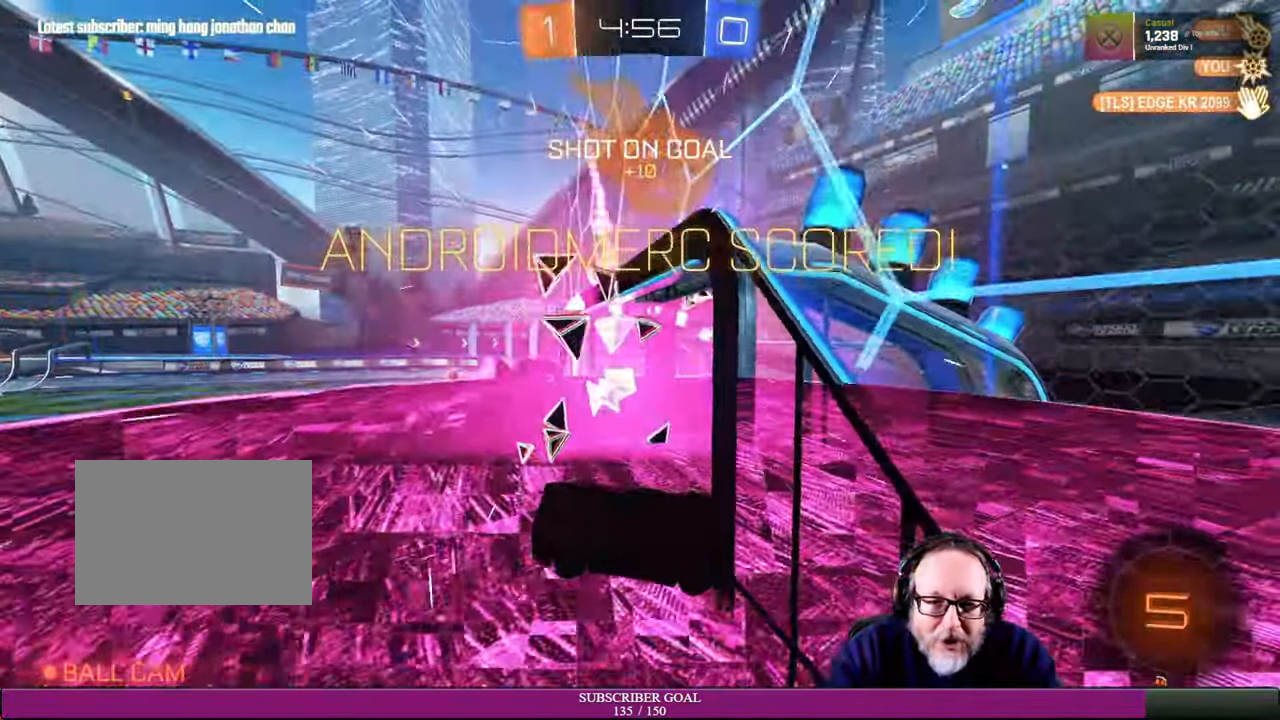
{"buttons": ["L1", "R2"], "left_stick": "right", "right_stick": "center", "events": [[150, "R2", "down"], [200, "left_stick", "down-right"], [233, "R1", "down"], [366, "R1", "up"], [416, "L1", "down"], [483, "left_stick", "right"]]}
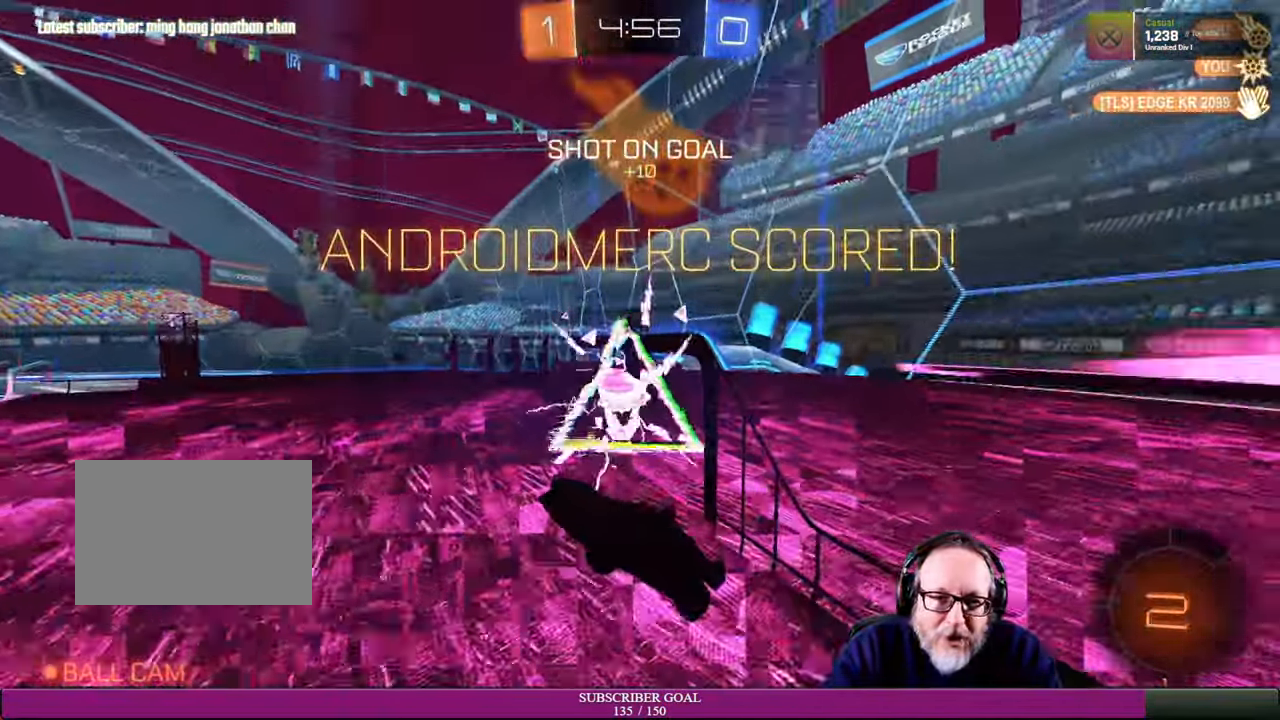
{"buttons": ["L1"], "left_stick": "up-right", "right_stick": "center", "events": [[200, "left_stick", "up-right"], [450, "R2", "up"]]}
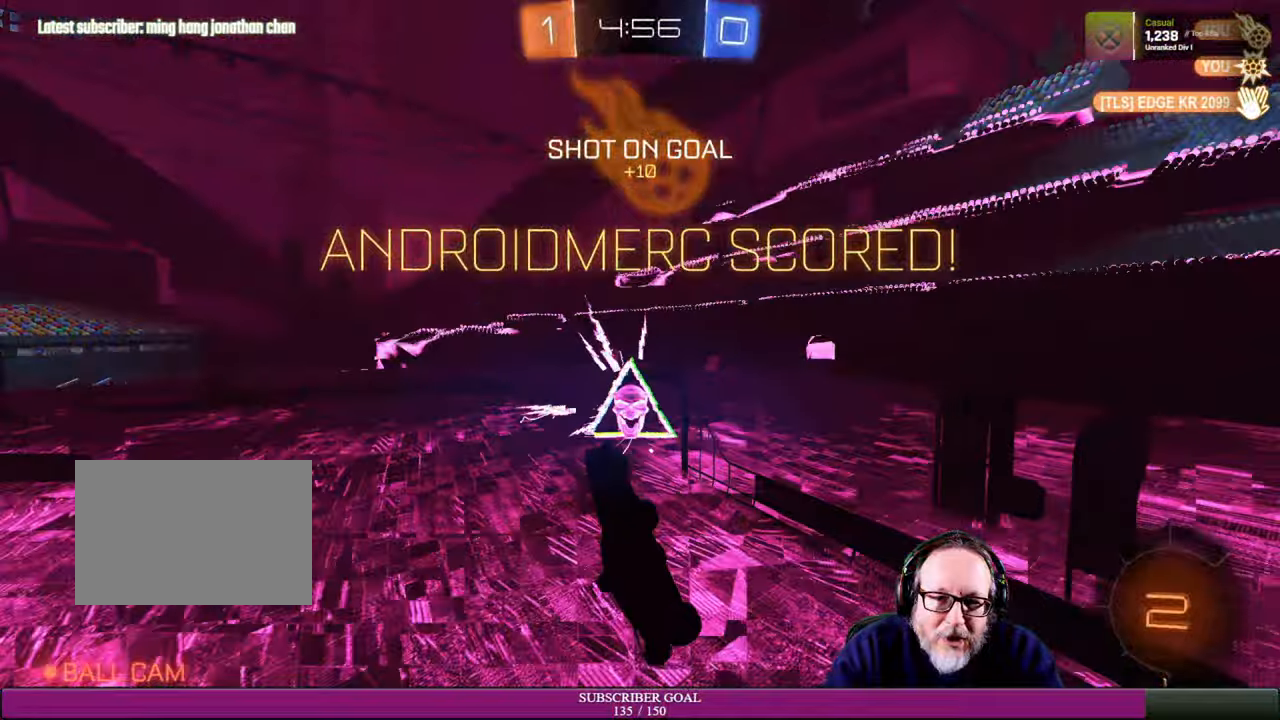
{"buttons": [], "left_stick": "left", "right_stick": "center", "events": [[167, "L1", "up"], [200, "left_stick", "center"], [284, "left_stick", "left"]]}
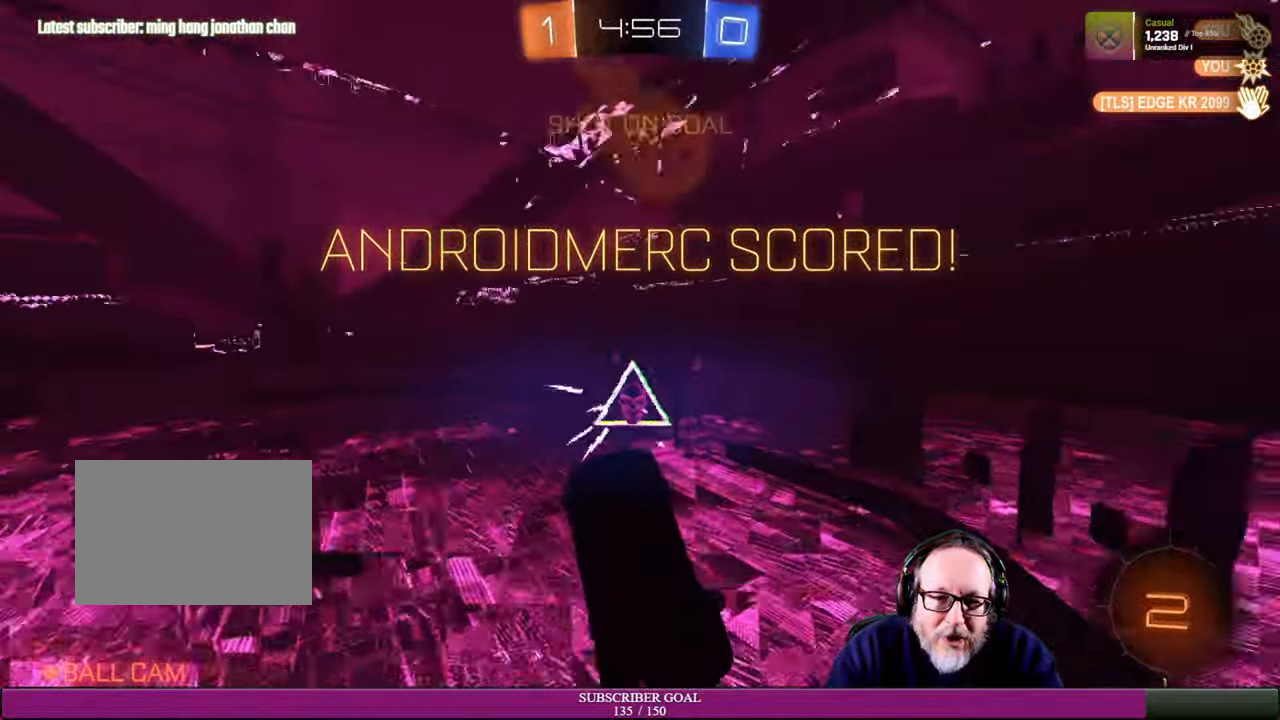
{"buttons": [], "left_stick": "center", "right_stick": "center", "events": [[50, "left_stick", "down-left"], [200, "left_stick", "center"]]}